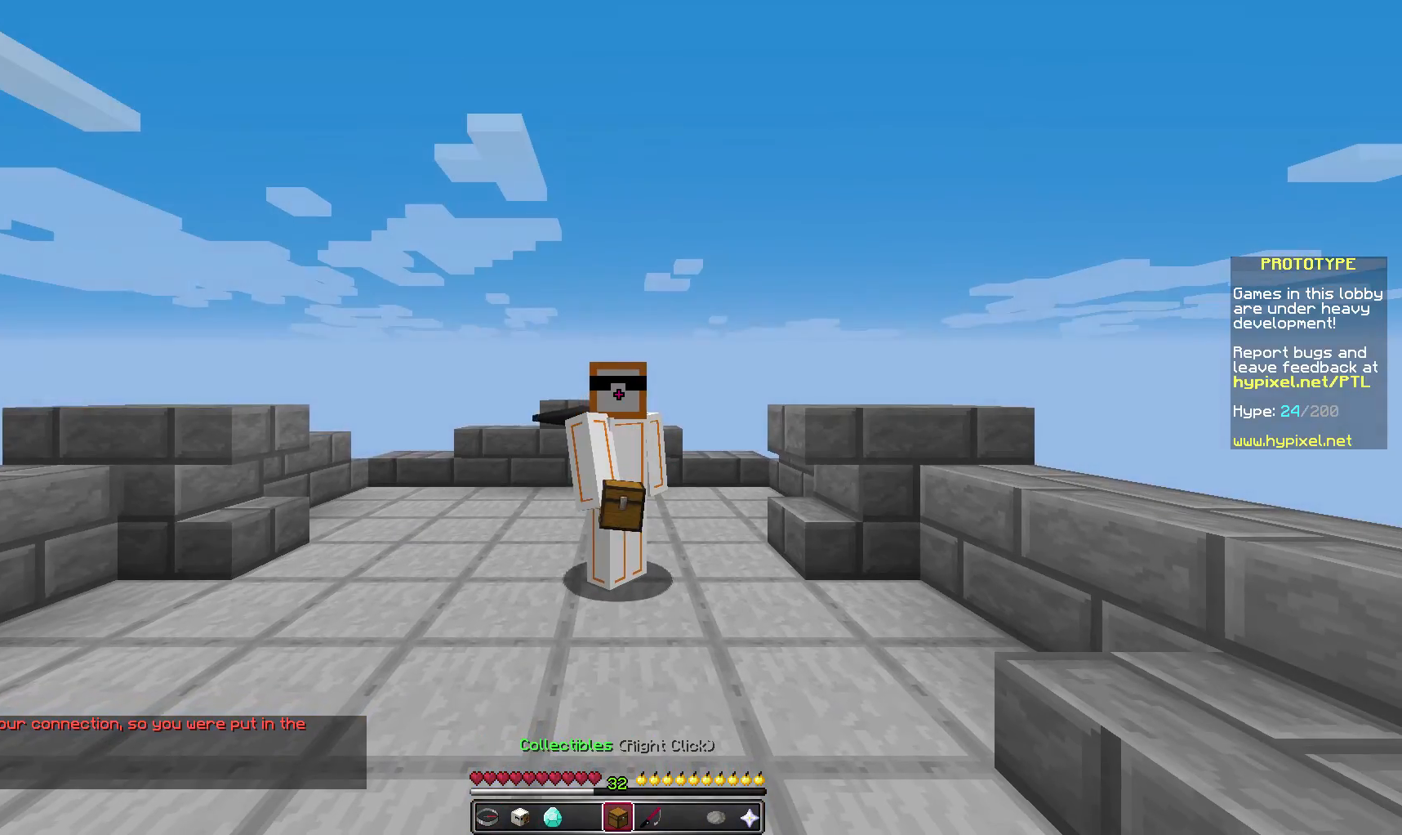
Gameplay with keyboard and mouse; each line is a JSON object with the keys and mouse buttons held at the frame after it. "events" lists presses ("down") and releases ("up") of "a", "d", "s", "w", "mouse_left" and "mouse_right" between this image and that frame as [ms after this image, input, new state], when the widget could be followed in between. "mouse_left", "mouse_right" = the "left", "right" buttons of the "mouse" list. No other keys are recorded. Fast repeated clicks can show as one long hold. Mouse movement is not recorded.
{"keys": [], "mouse": [], "events": []}
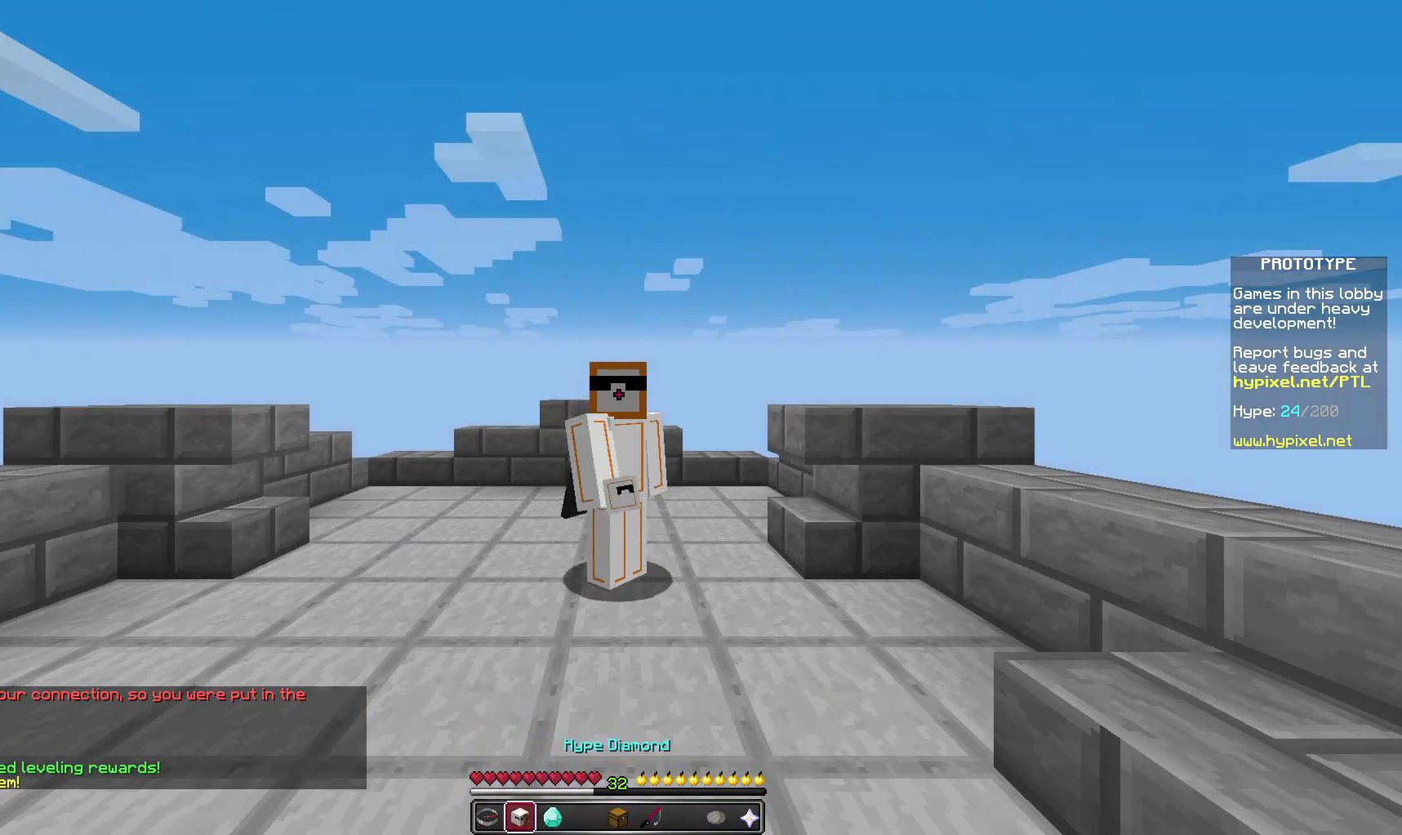
{"keys": ["w"], "mouse": [], "events": [[50, "w", "down"]]}
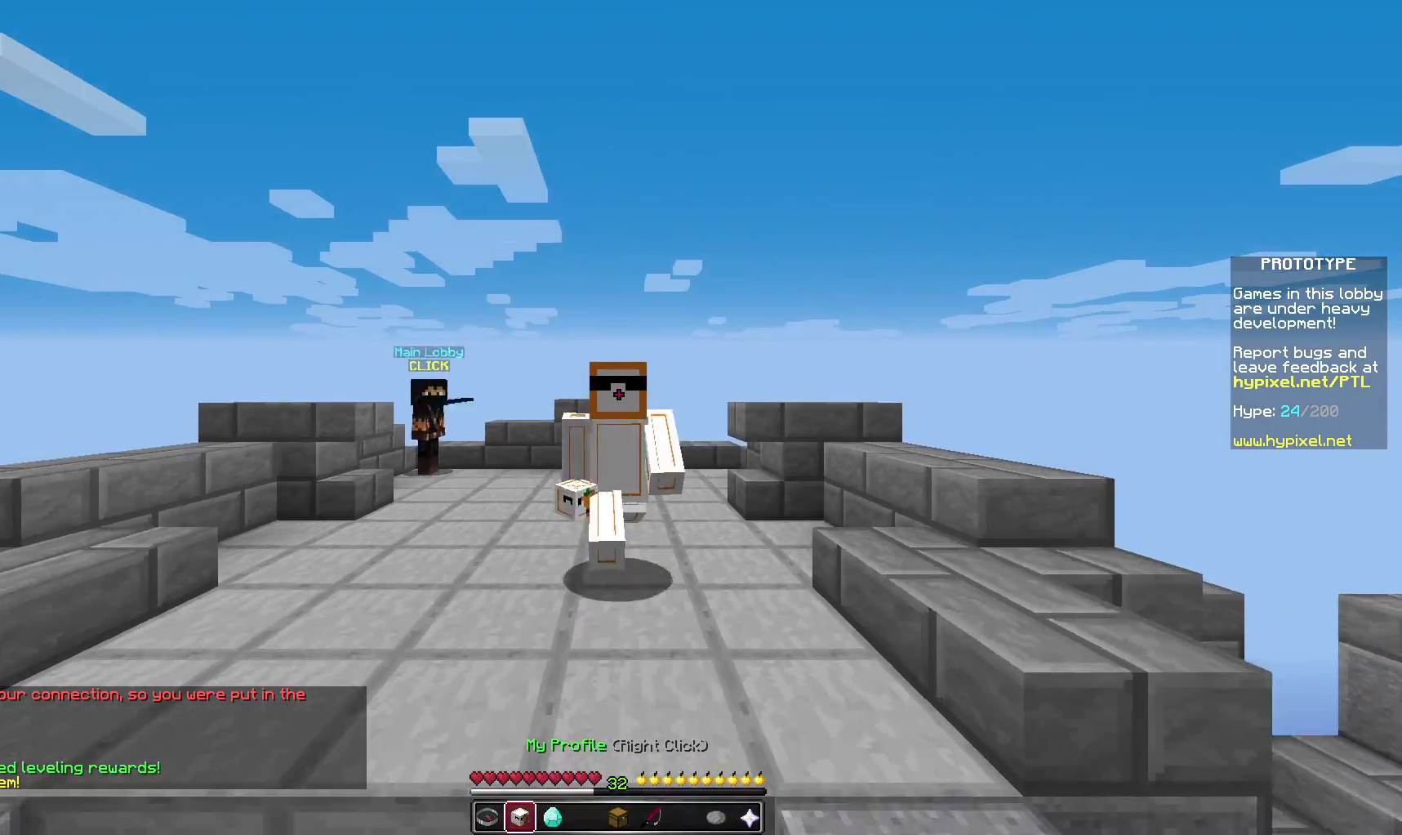
{"keys": ["a", "w"], "mouse": [], "events": [[350, "a", "down"]]}
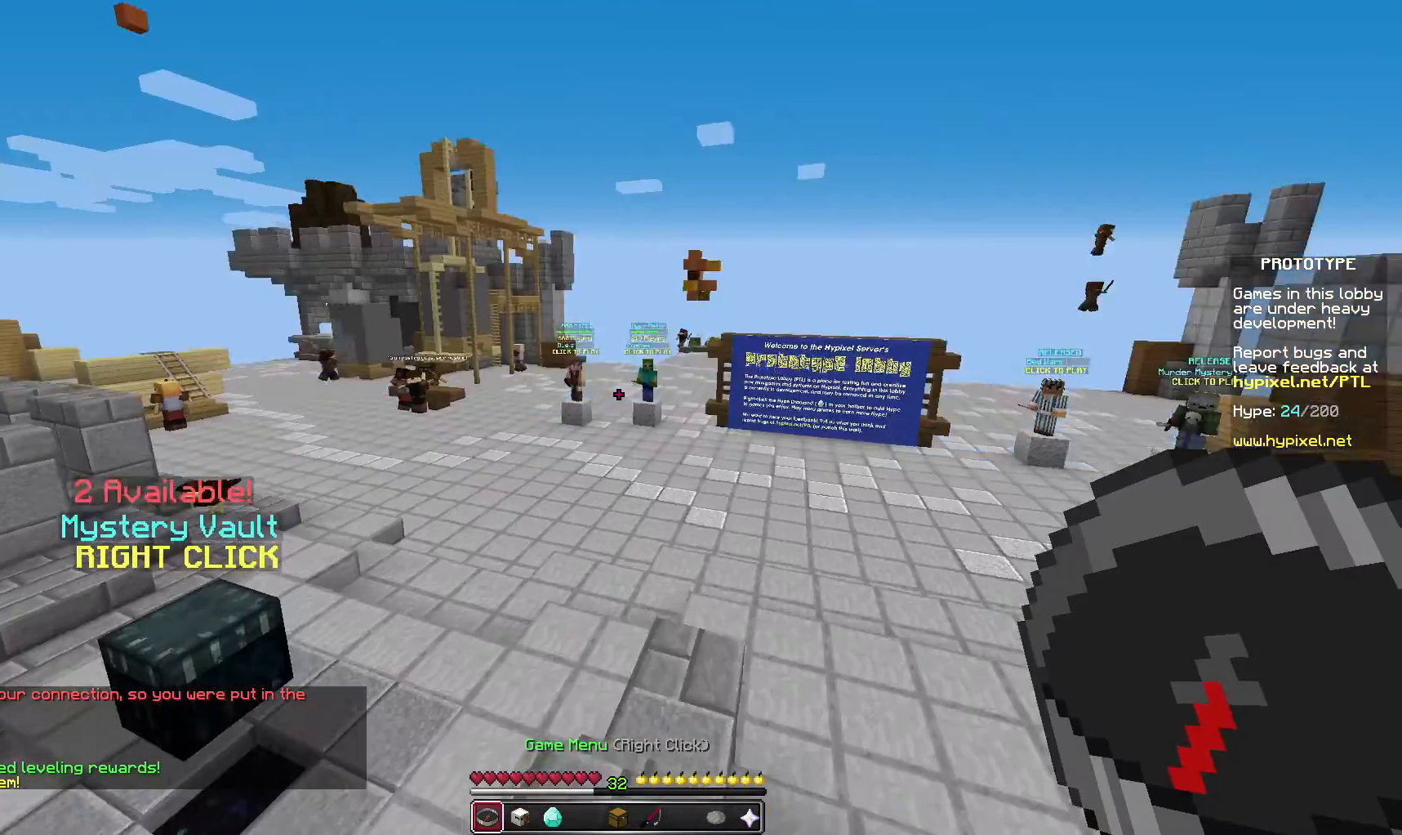
{"keys": ["w"], "mouse": [], "events": [[467, "a", "up"]]}
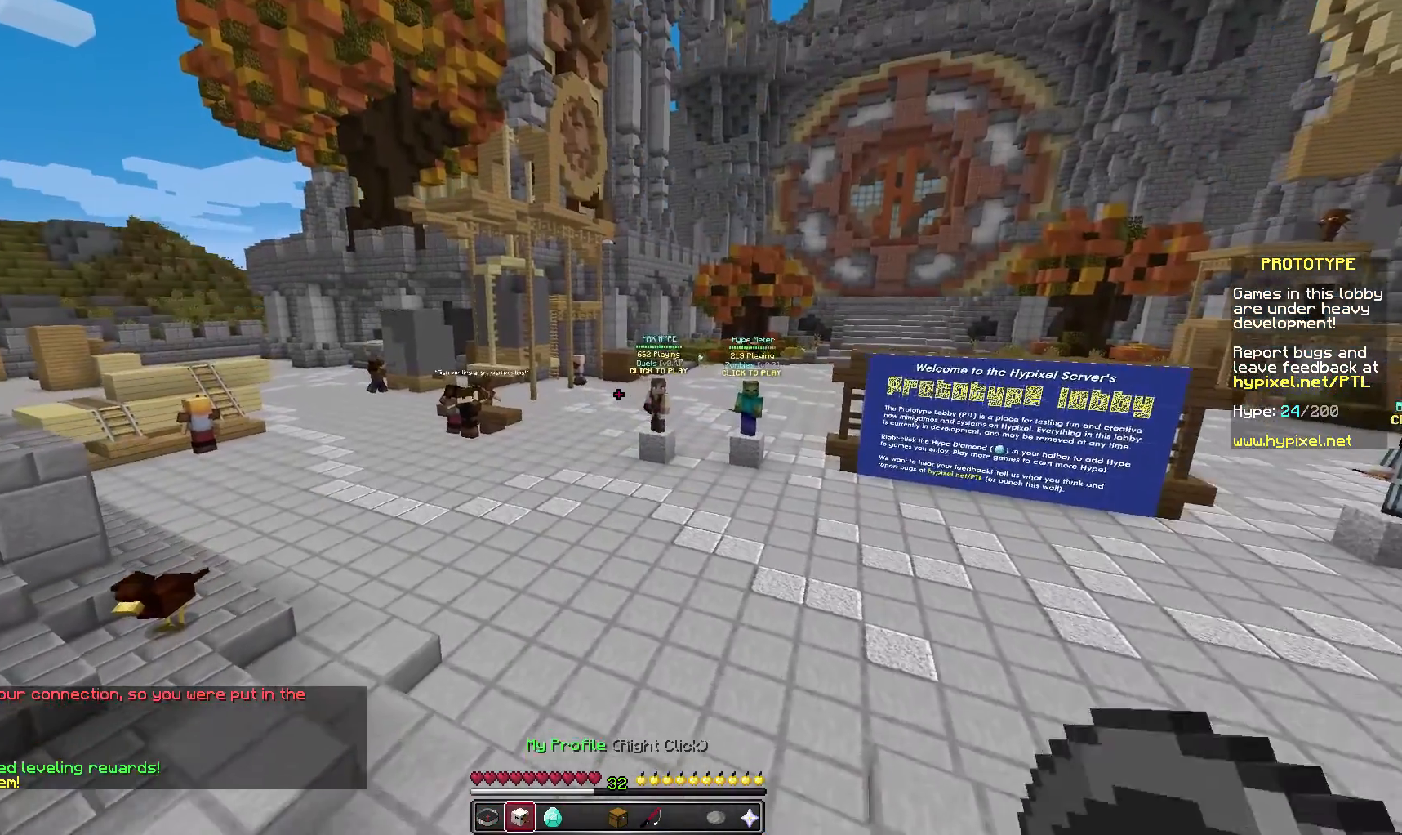
{"keys": ["w"], "mouse": [], "events": []}
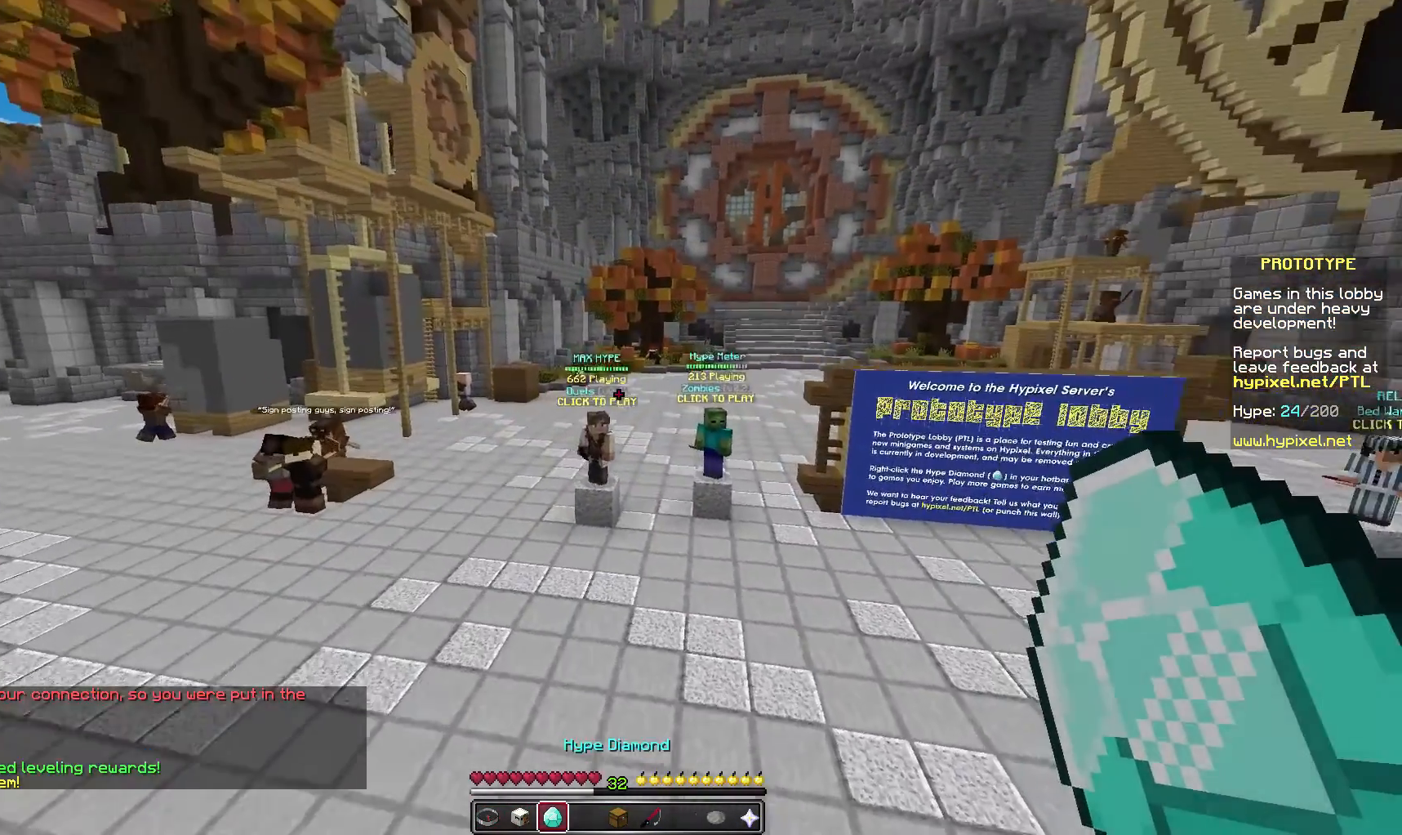
{"keys": ["w"], "mouse": [], "events": []}
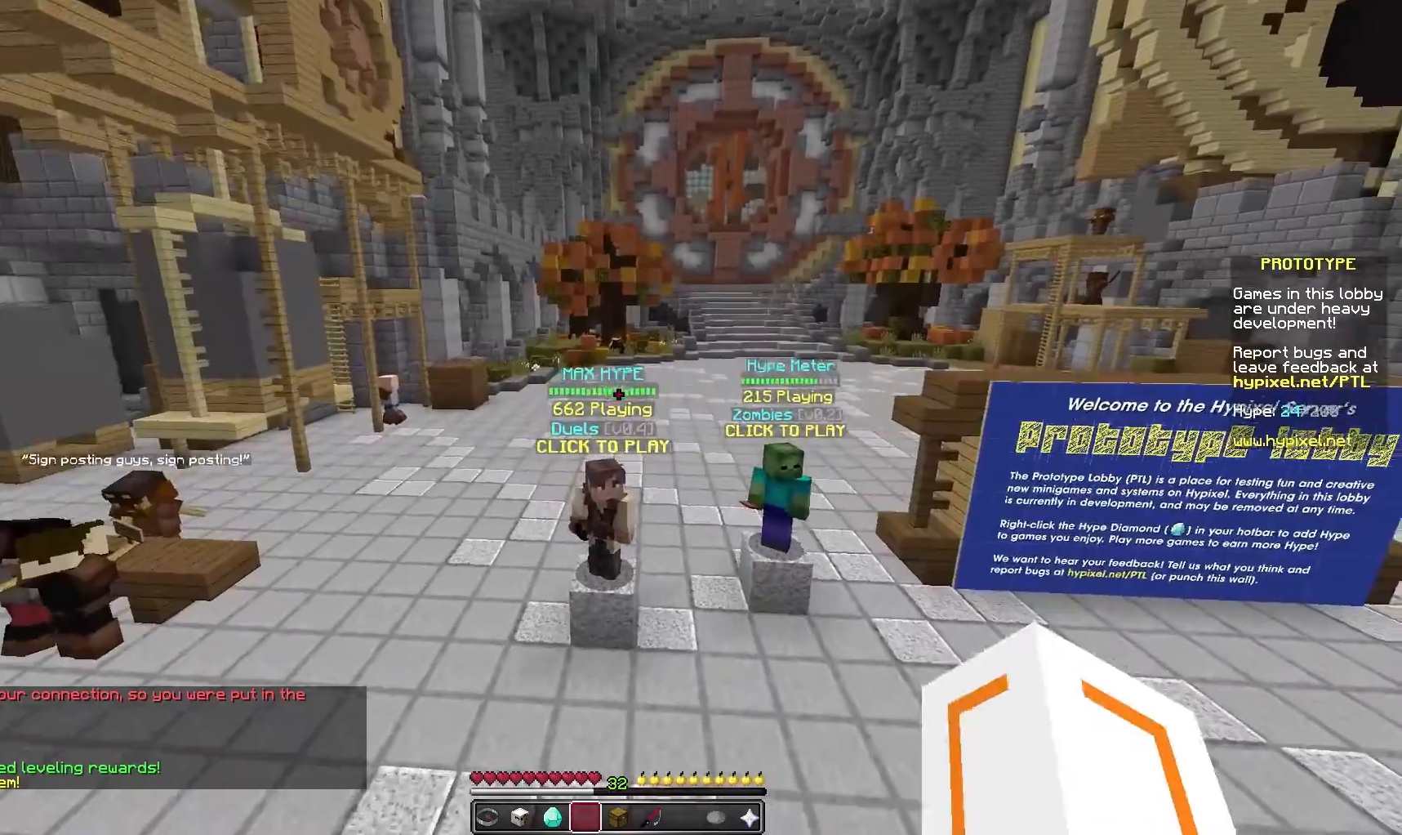
{"keys": [], "mouse": ["right"], "events": [[400, "mouse_right", "down"], [400, "w", "up"]]}
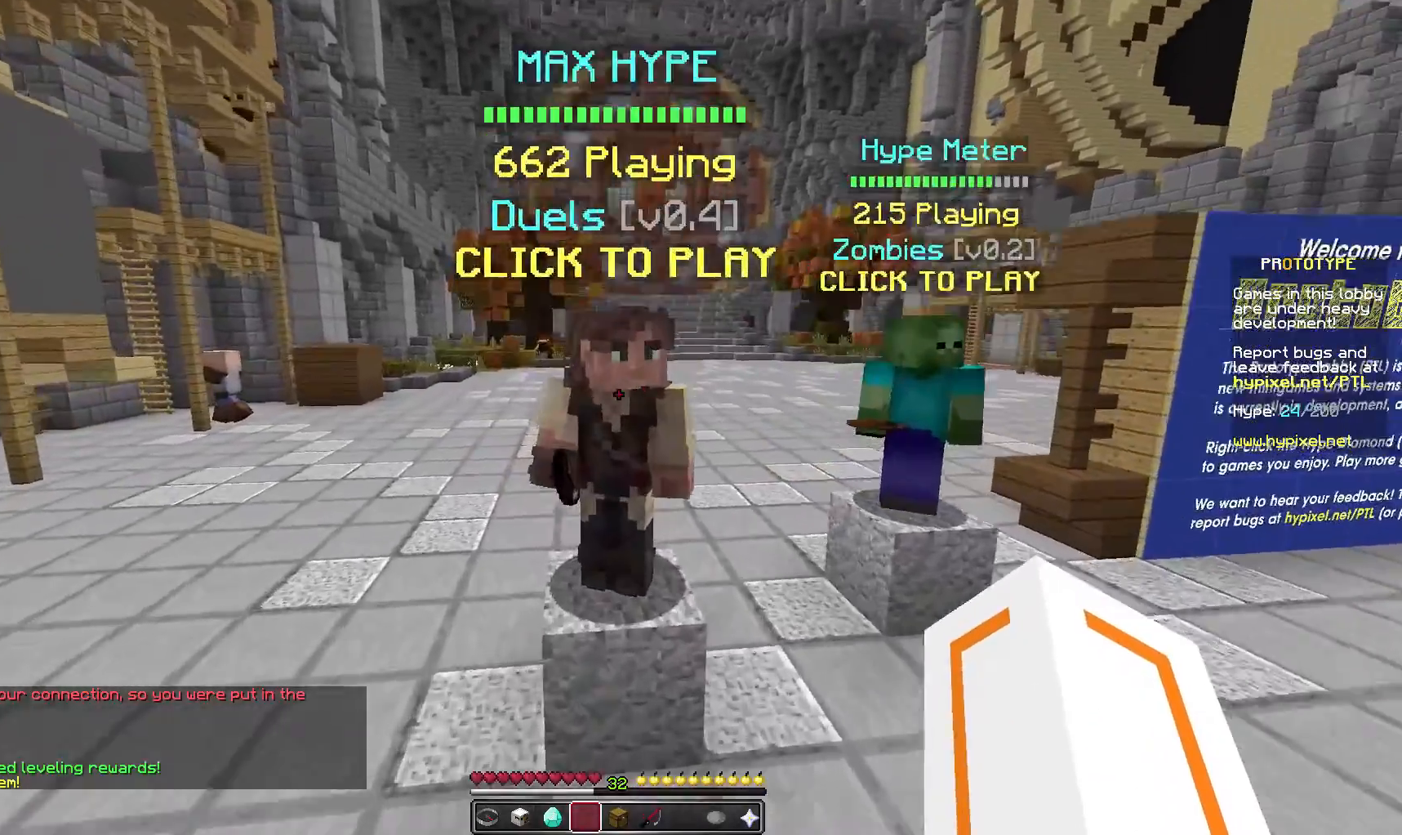
{"keys": [], "mouse": [], "events": [[100, "mouse_right", "up"]]}
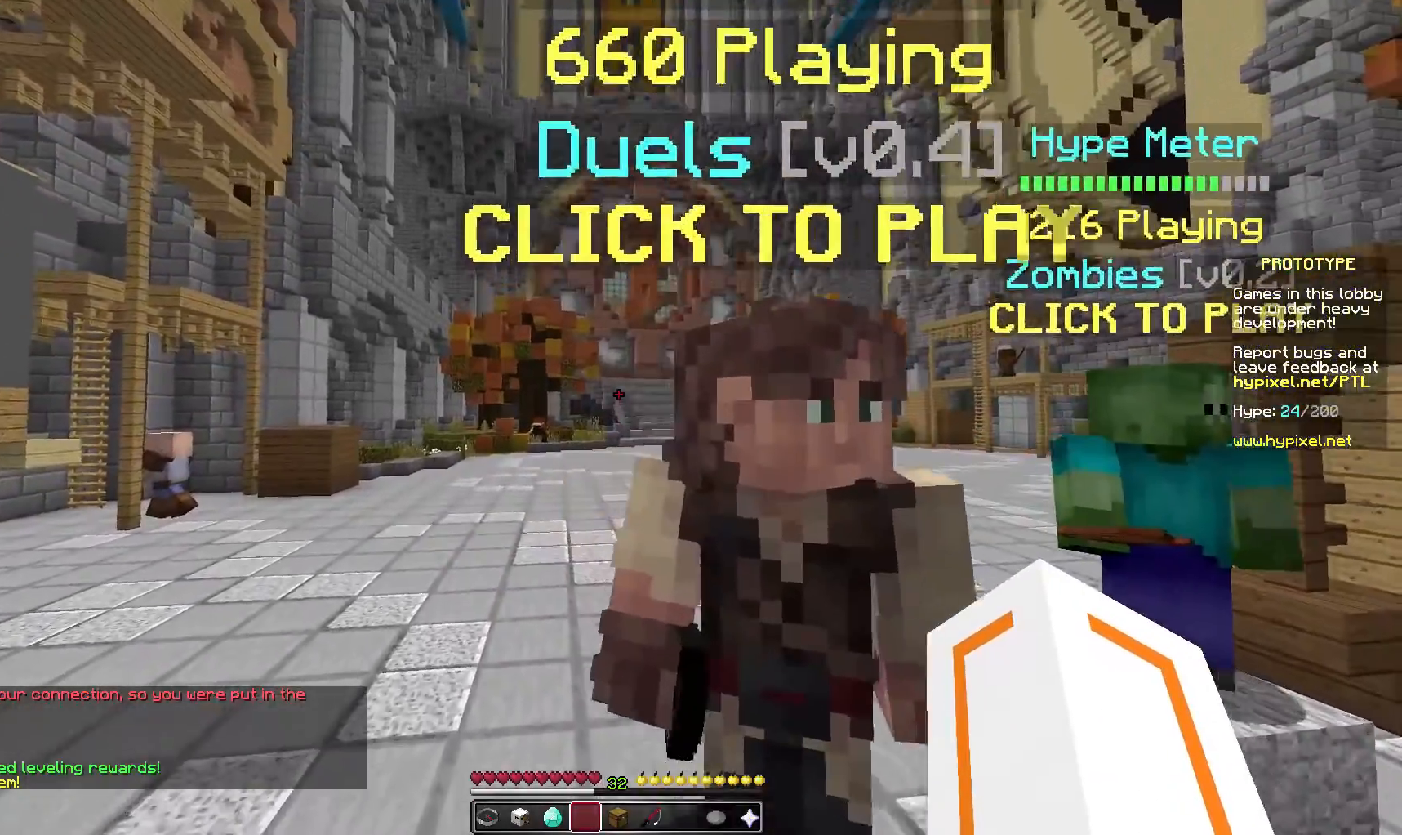
{"keys": [], "mouse": [], "events": []}
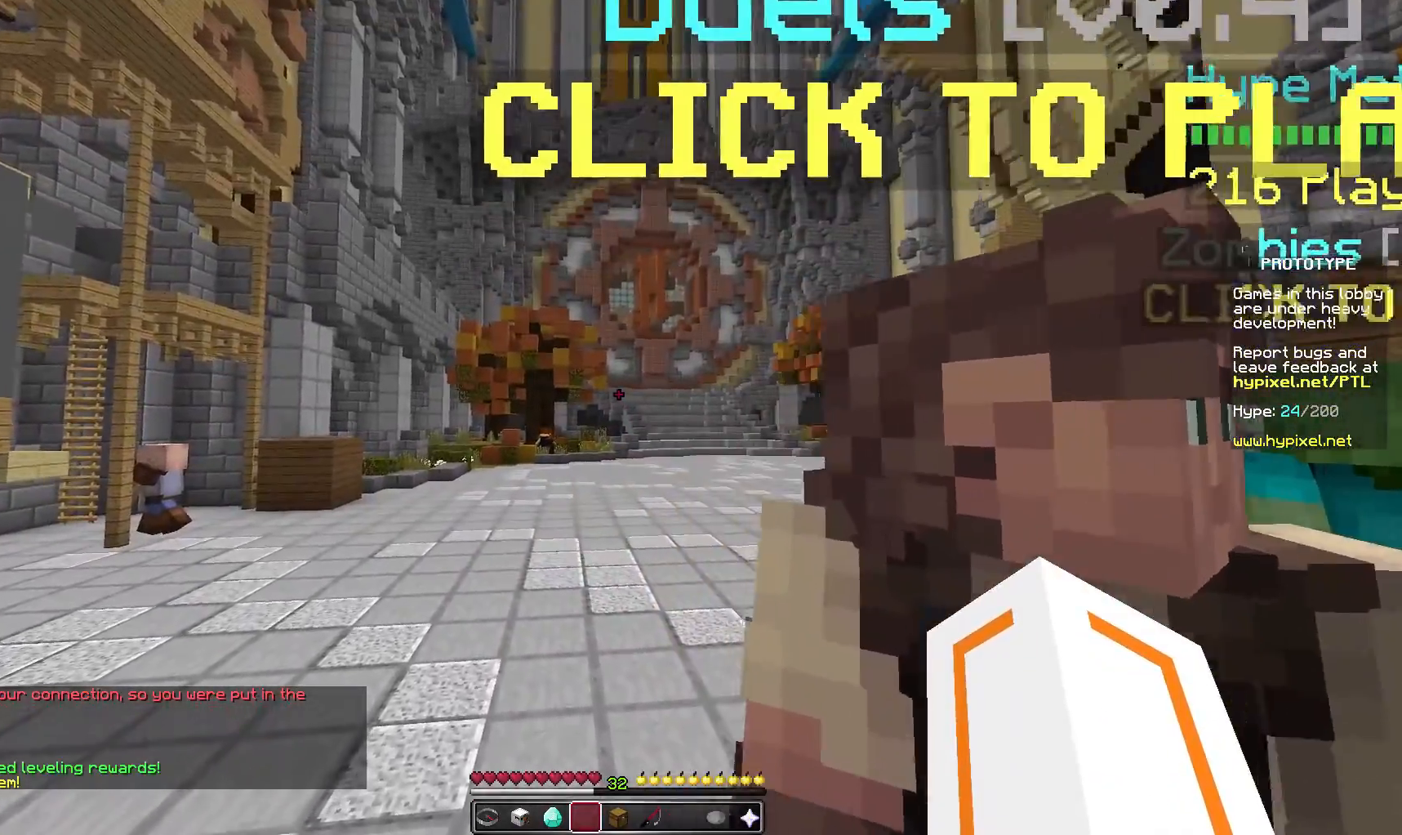
{"keys": [], "mouse": [], "events": []}
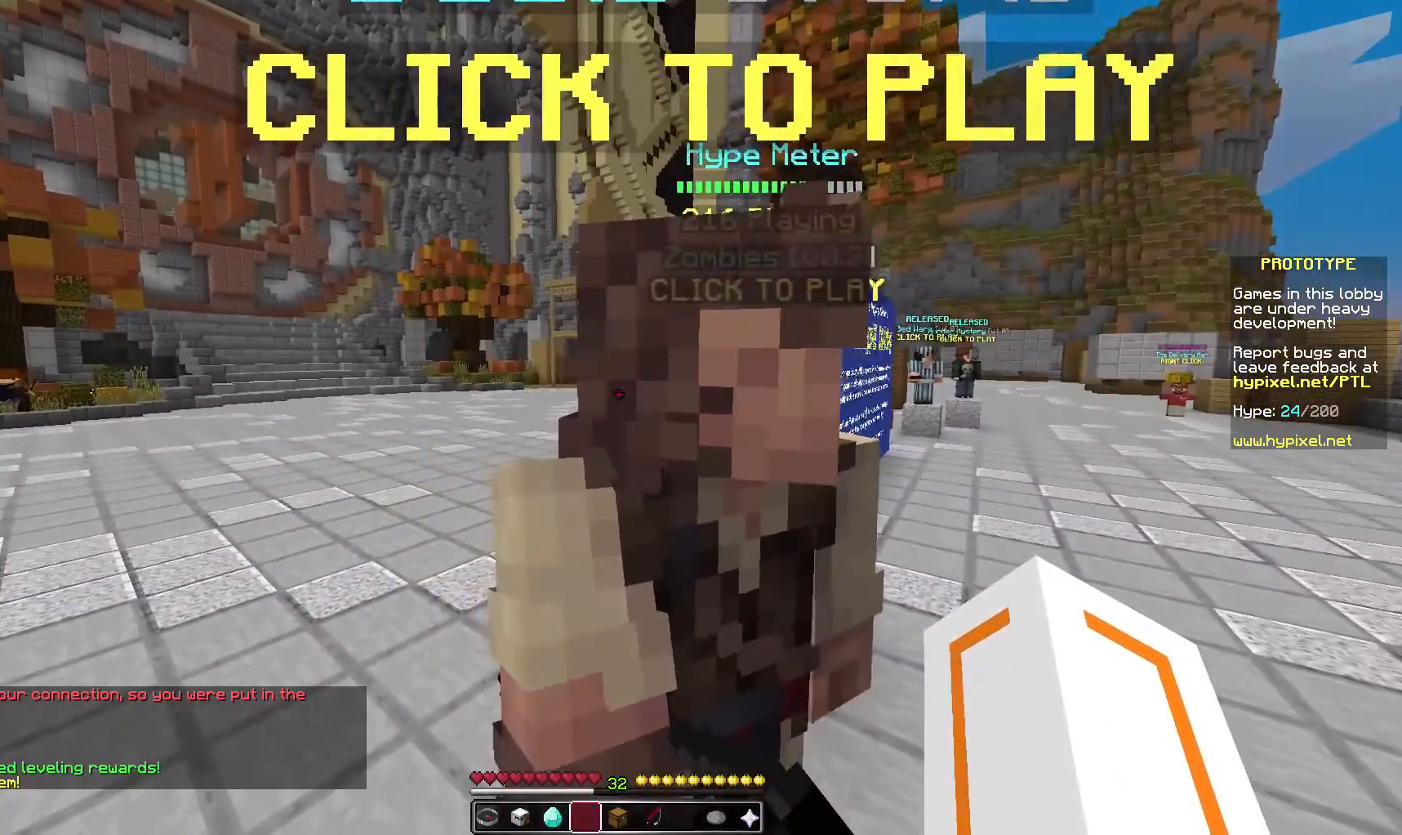
{"keys": ["s"], "mouse": ["right"], "events": [[450, "s", "down"], [500, "mouse_right", "down"]]}